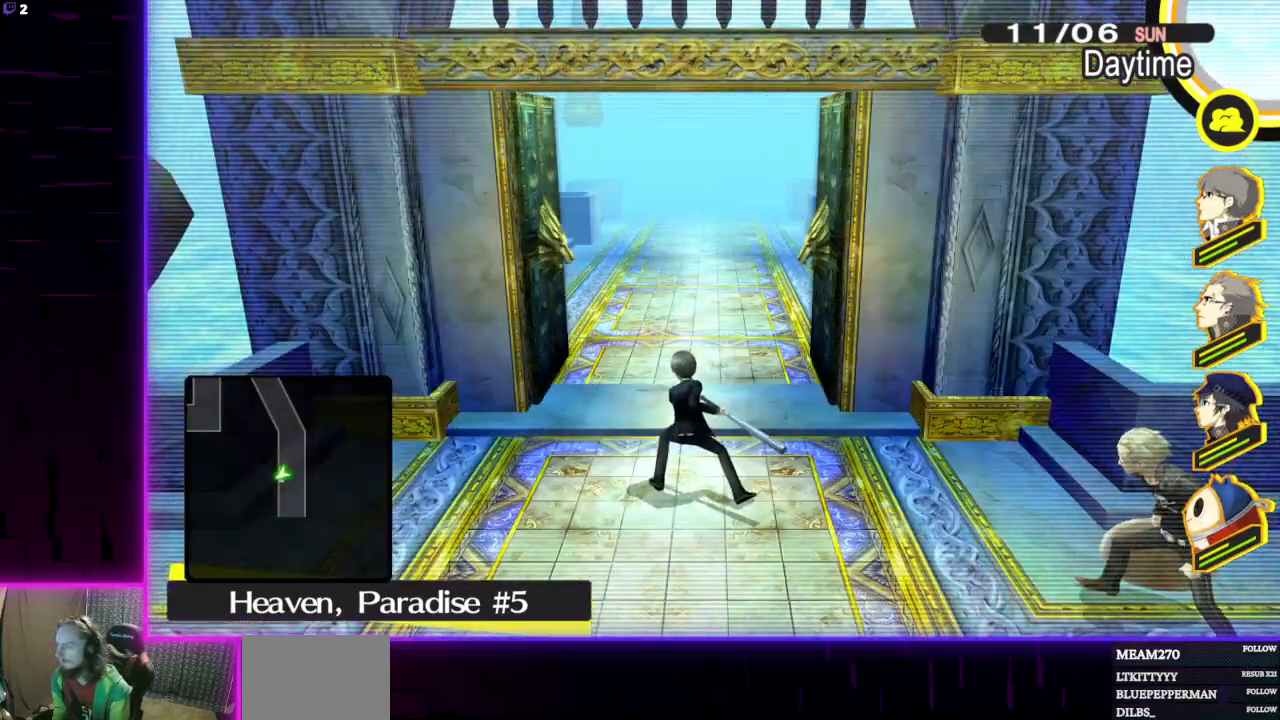
Gameplay with a controller (Xbox layout); each line is a JSON object with the inputs held at the frame after it. "events" lists button and stick changes between this image and that frame as [ms after this image, input, new state], when the widget could be followed in between.
{"buttons": [], "left_stick": "center", "right_stick": "center", "events": [[100, "left_stick", "center"], [334, "SELECT", "down"], [434, "SELECT", "up"]]}
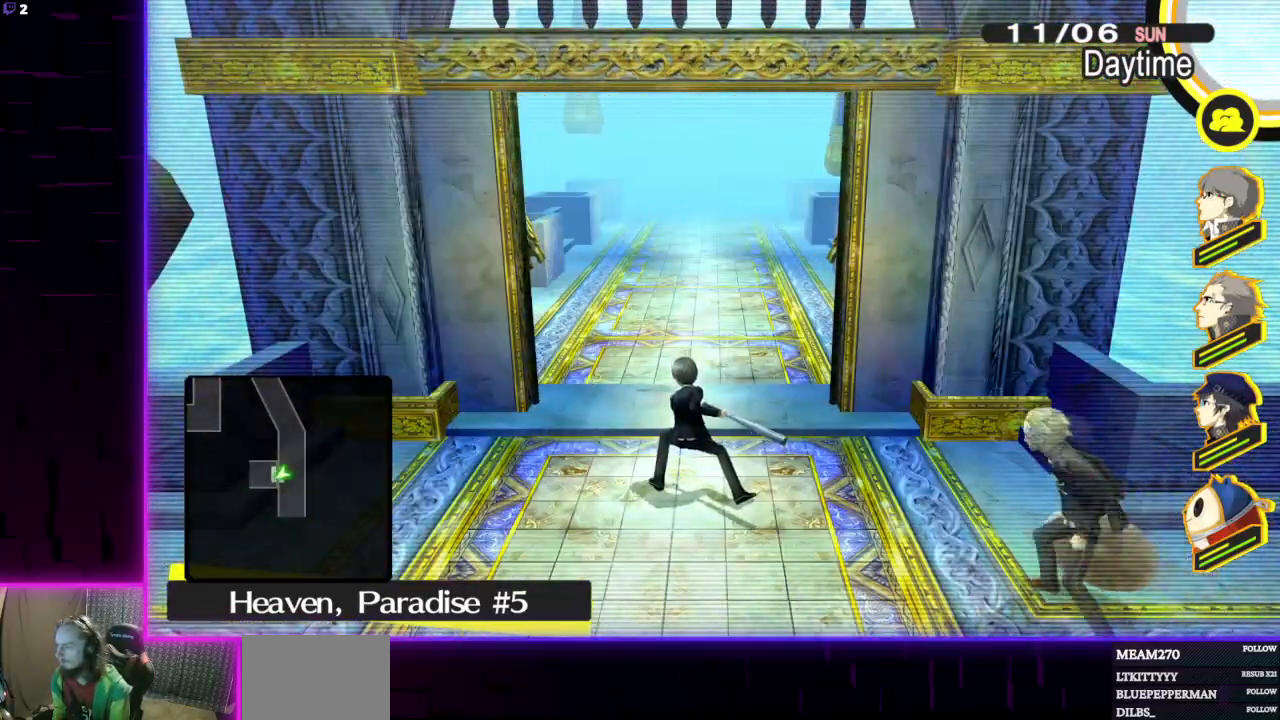
{"buttons": [], "left_stick": "center", "right_stick": "center", "events": []}
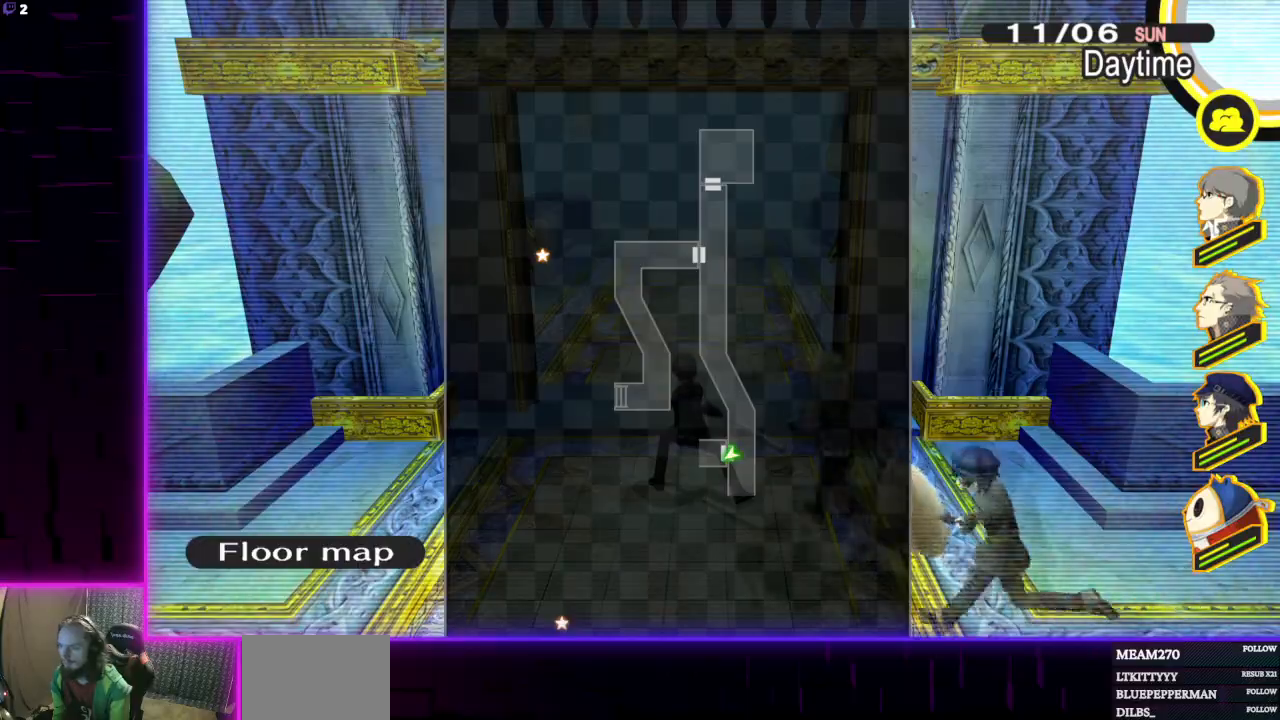
{"buttons": [], "left_stick": "center", "right_stick": "center", "events": []}
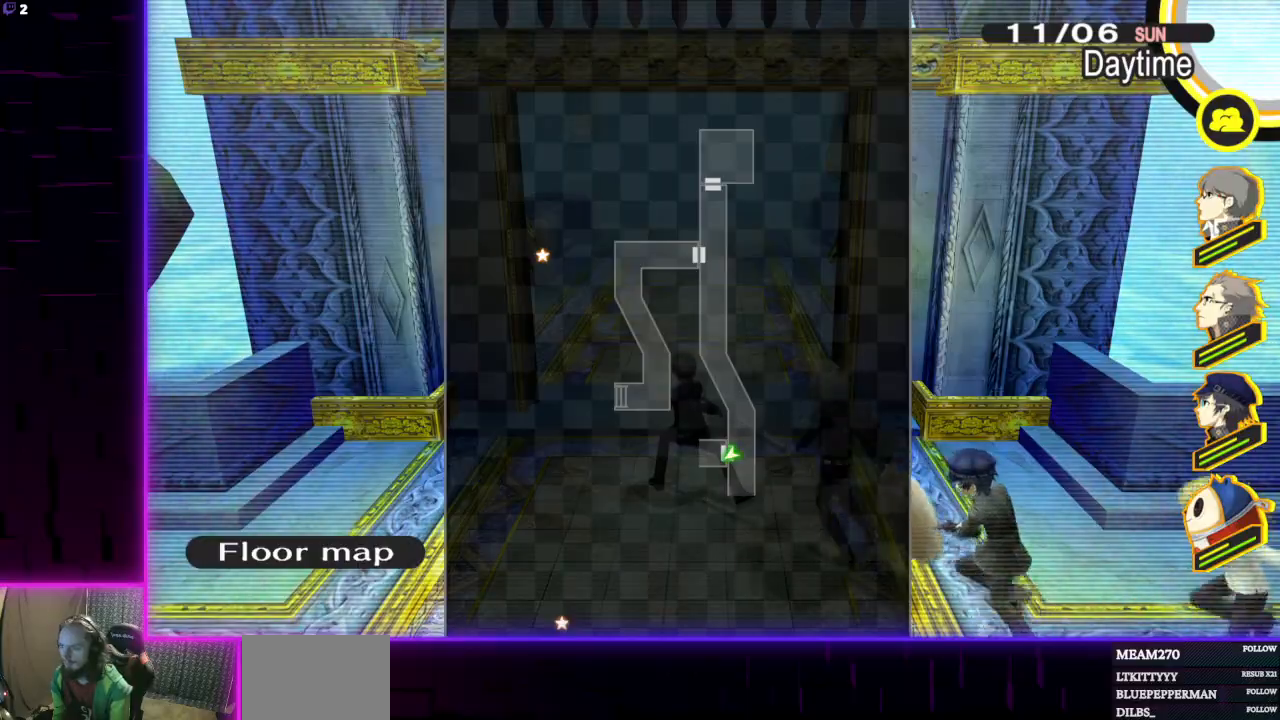
{"buttons": [], "left_stick": "left", "right_stick": "center", "events": [[233, "B", "down"], [367, "B", "up"], [400, "left_stick", "left"]]}
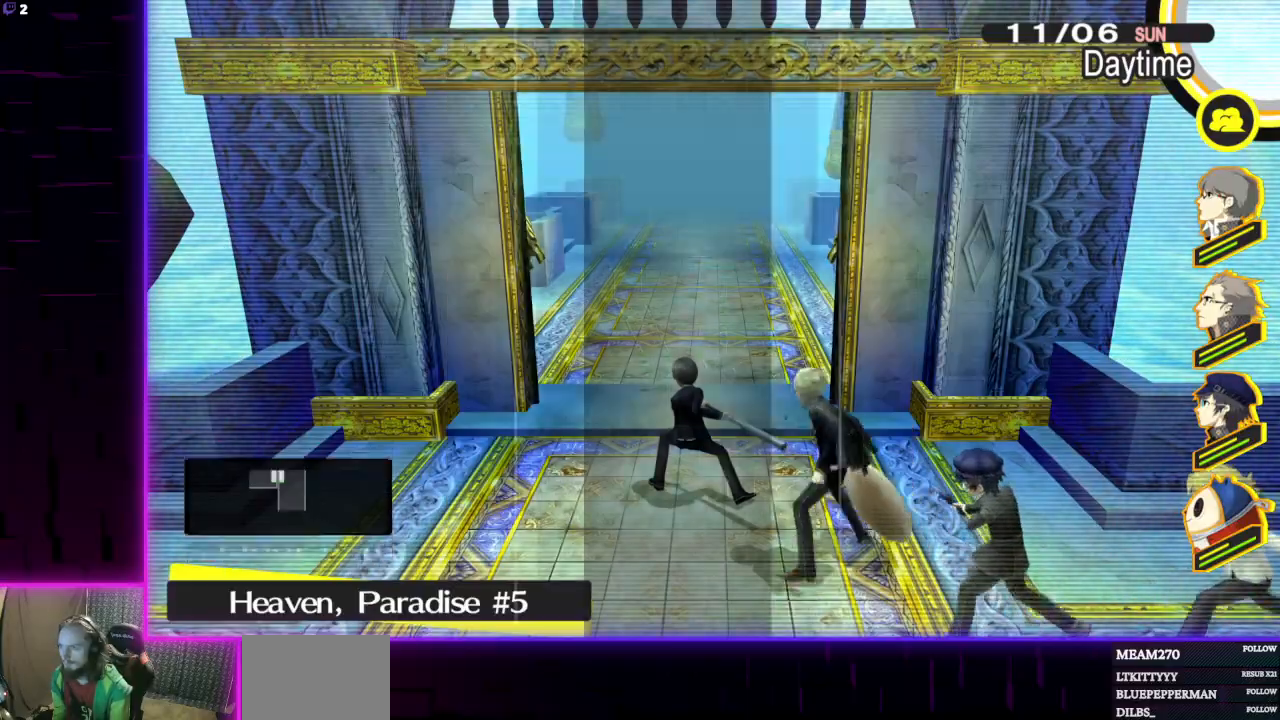
{"buttons": [], "left_stick": "up-left", "right_stick": "center", "events": [[34, "right_stick", "left"], [401, "left_stick", "up-left"], [401, "right_stick", "center"]]}
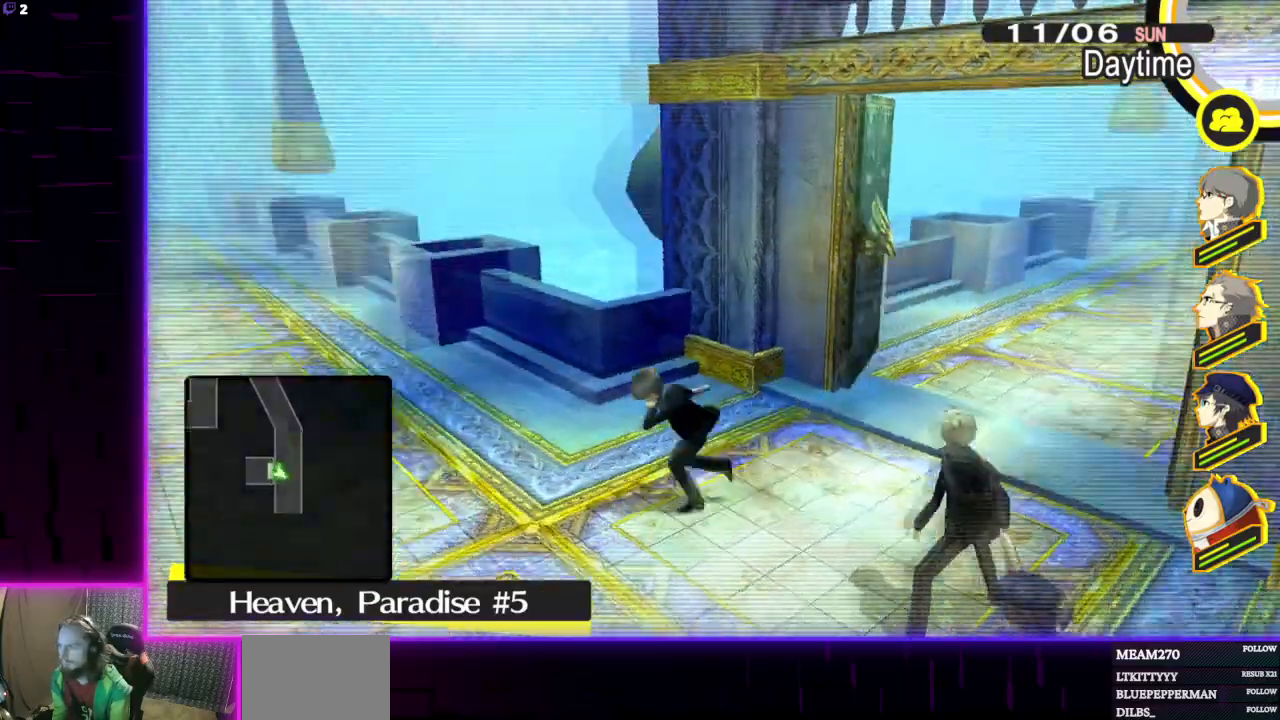
{"buttons": [], "left_stick": "up-left", "right_stick": "center", "events": []}
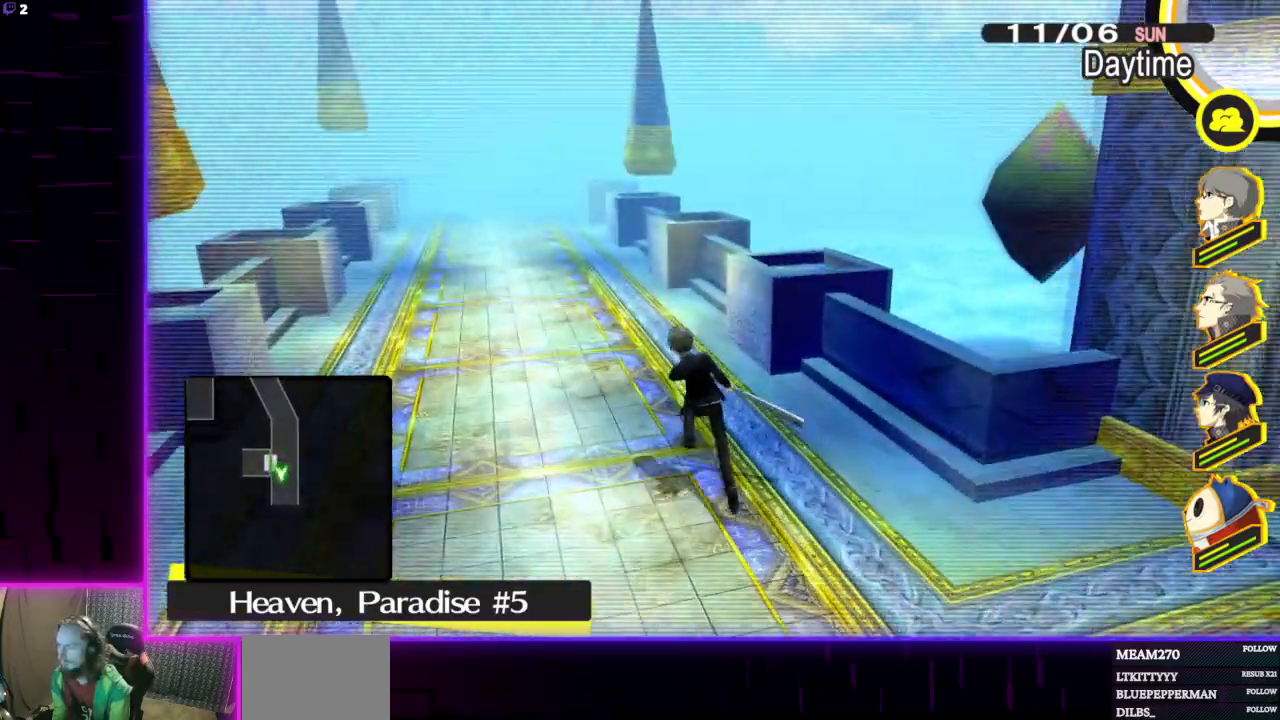
{"buttons": [], "left_stick": "up-left", "right_stick": "center", "events": []}
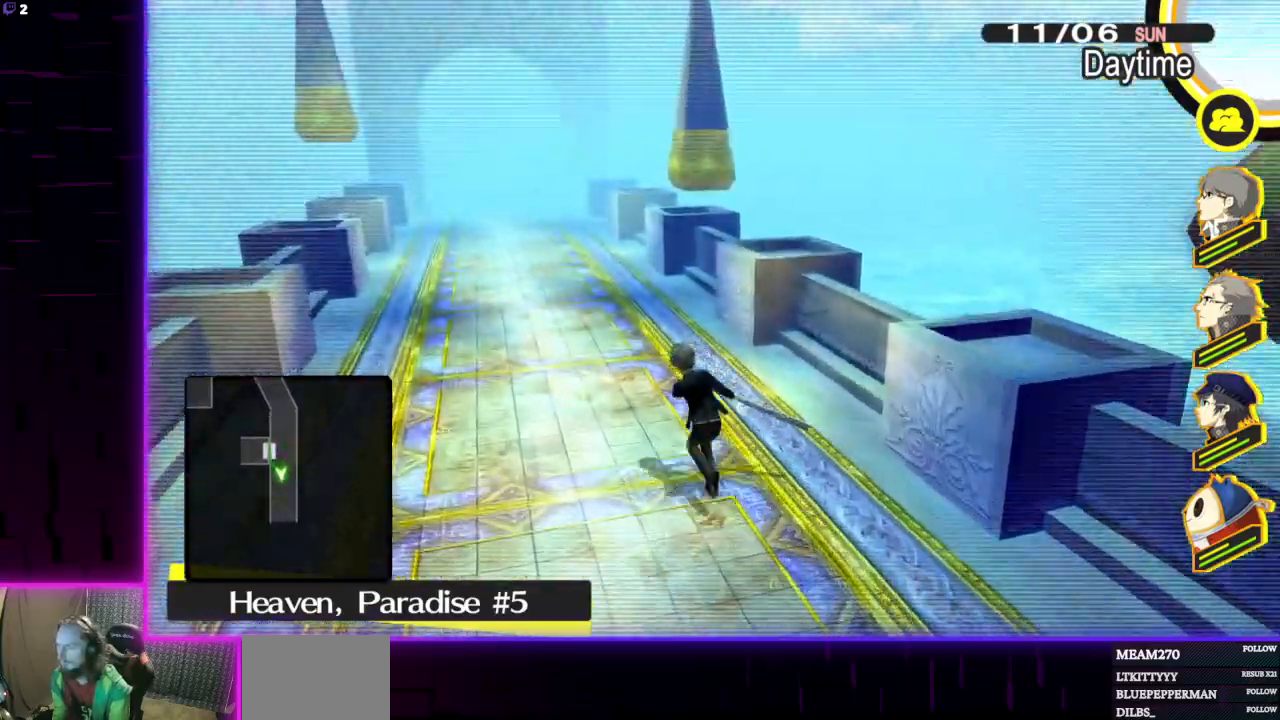
{"buttons": [], "left_stick": "up-left", "right_stick": "center", "events": []}
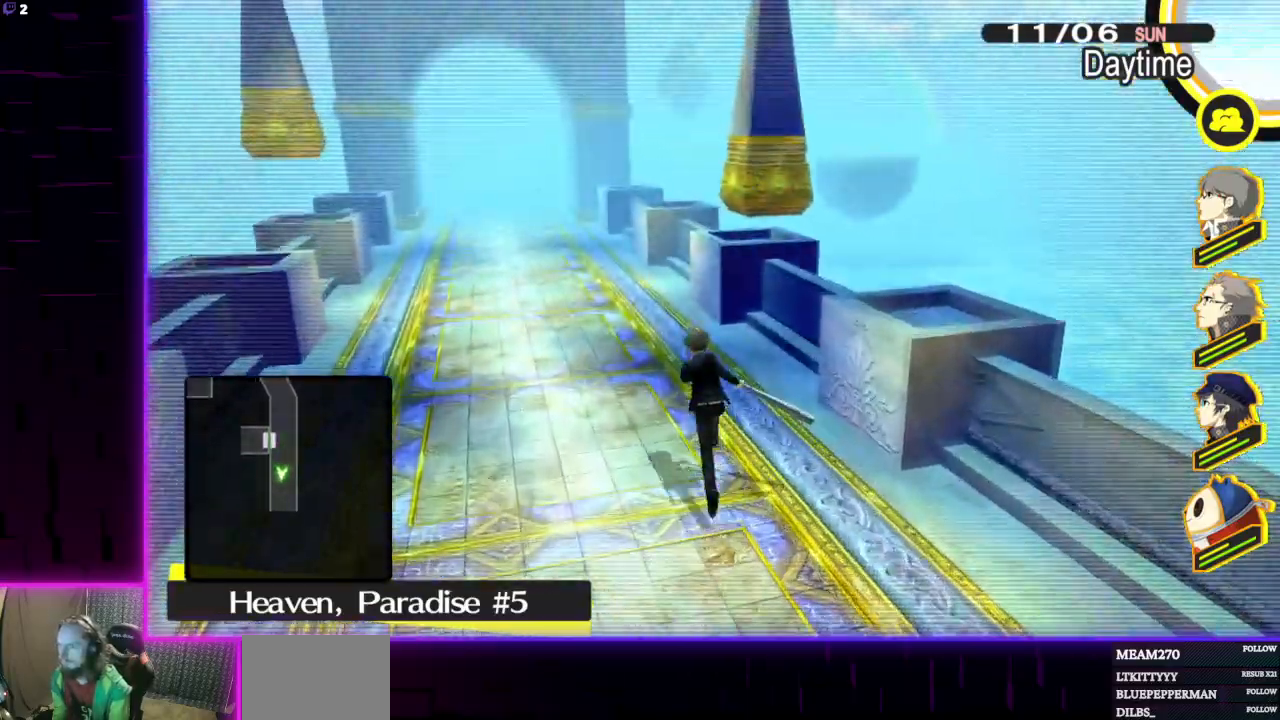
{"buttons": [], "left_stick": "up-left", "right_stick": "center", "events": []}
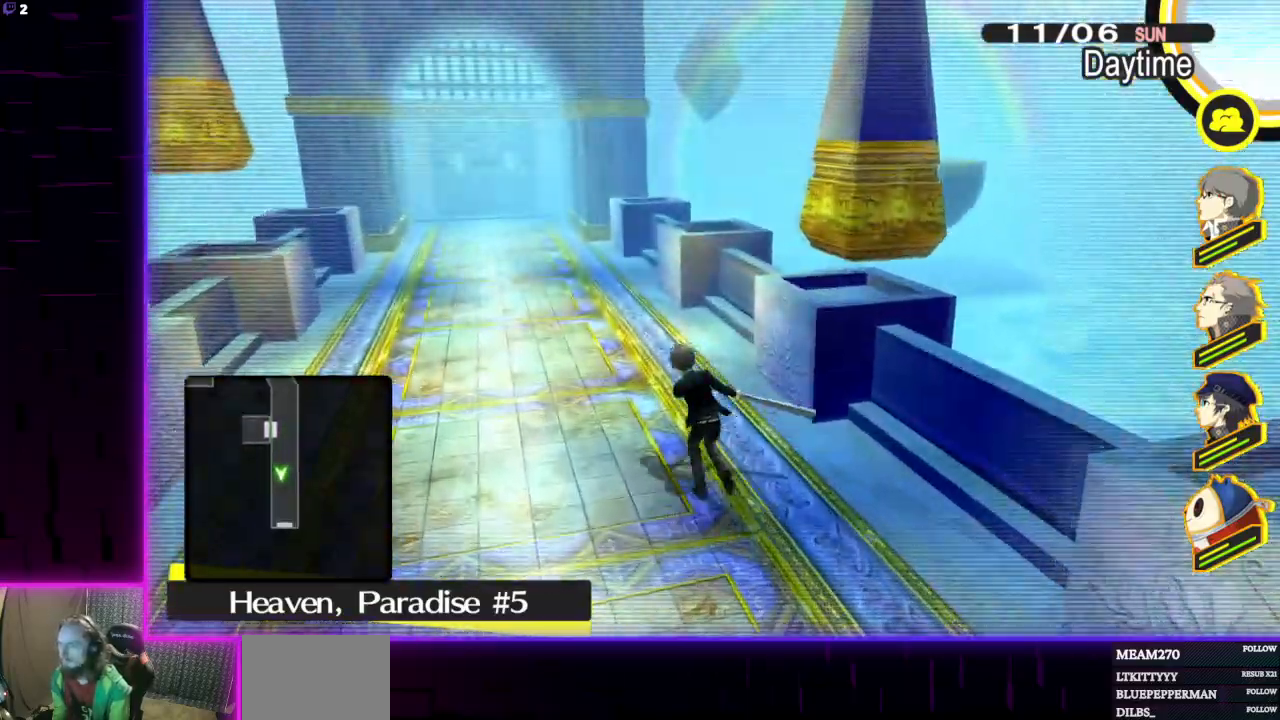
{"buttons": [], "left_stick": "up-left", "right_stick": "center", "events": []}
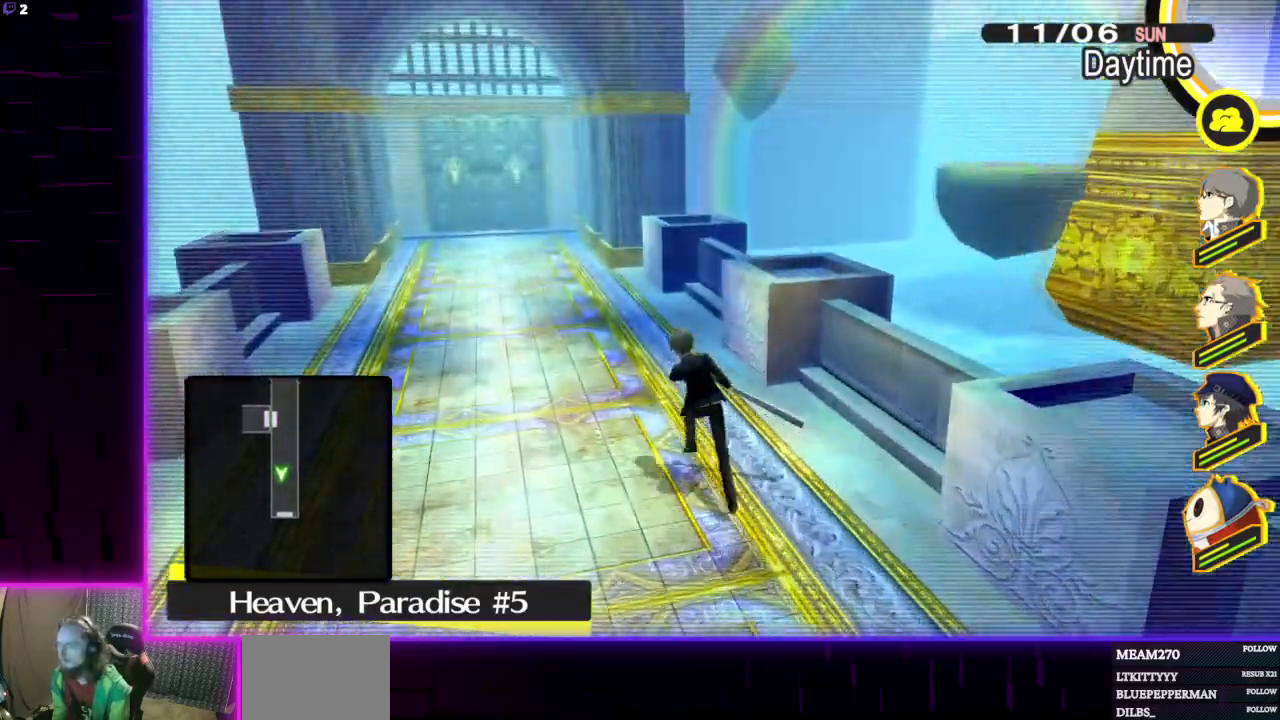
{"buttons": [], "left_stick": "up-left", "right_stick": "center", "events": []}
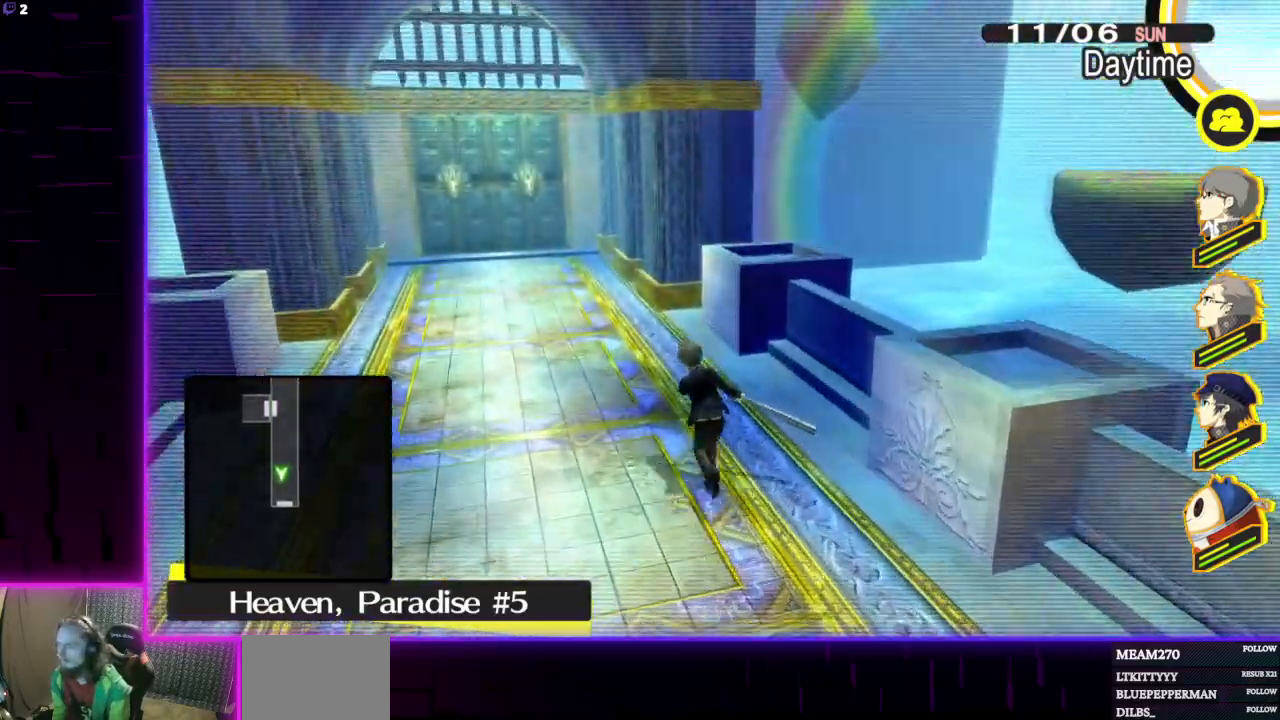
{"buttons": [], "left_stick": "up-left", "right_stick": "center", "events": []}
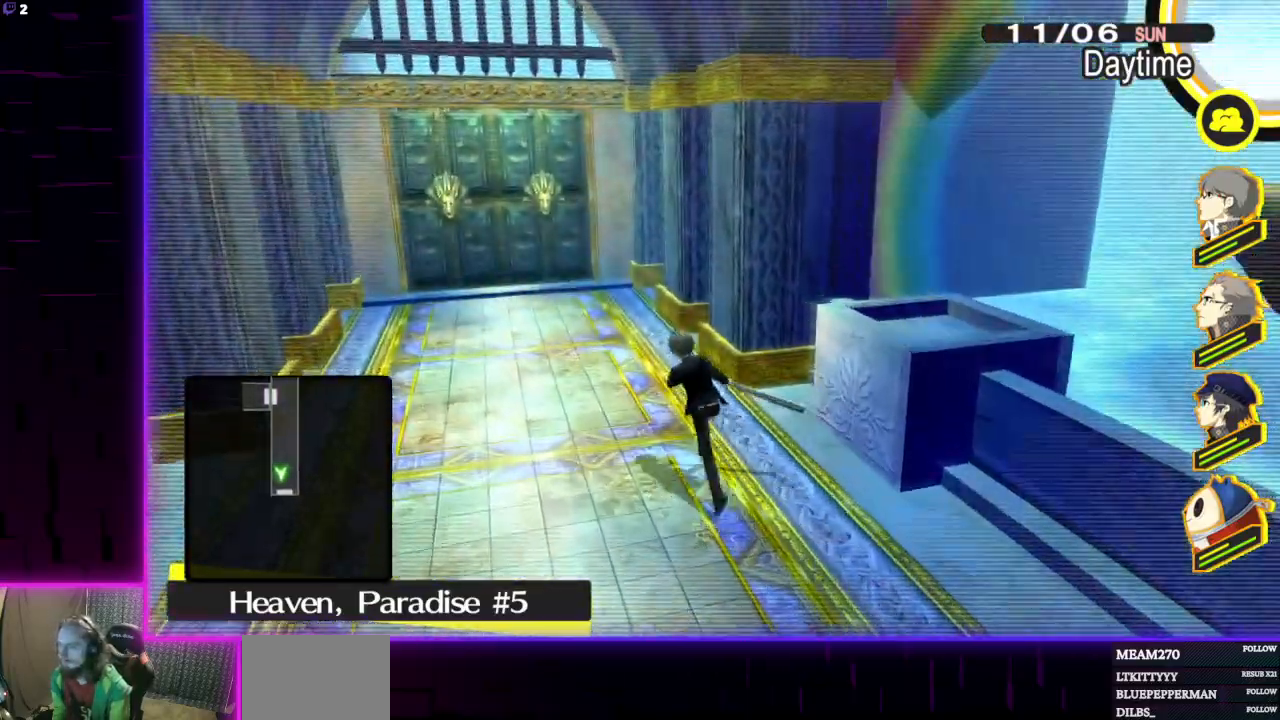
{"buttons": [], "left_stick": "up-left", "right_stick": "center", "events": []}
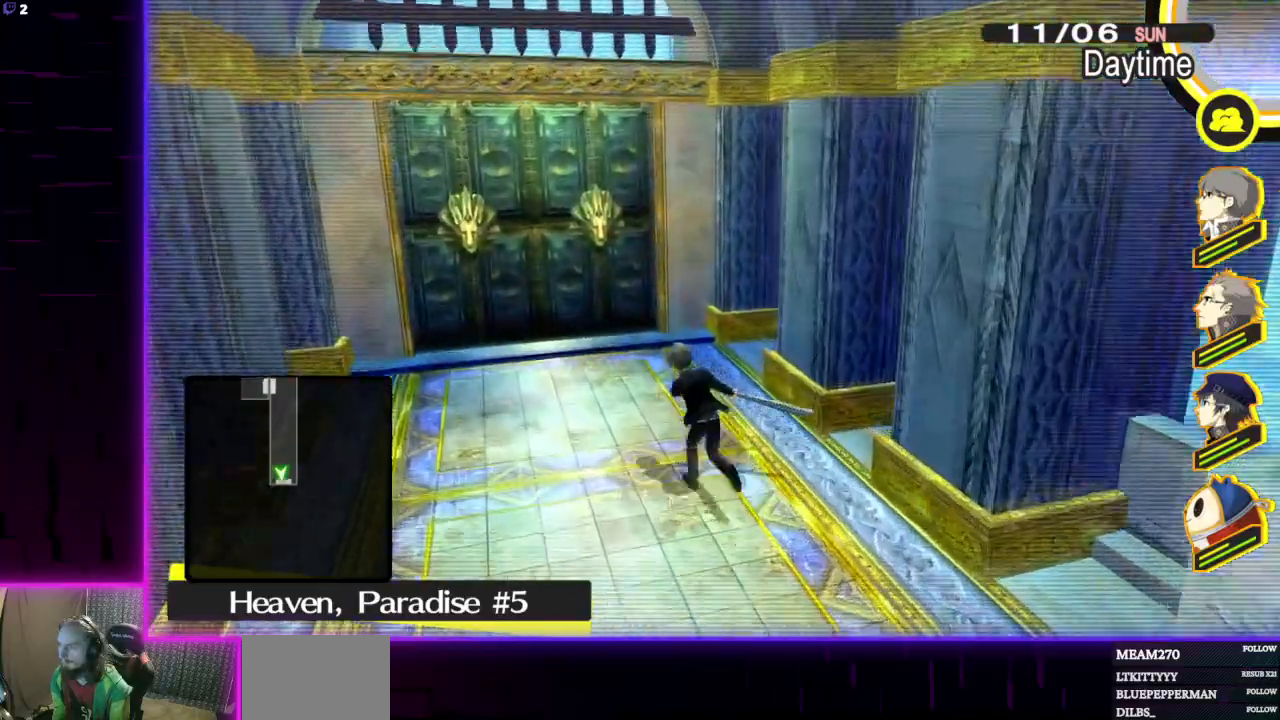
{"buttons": [], "left_stick": "up-left", "right_stick": "center", "events": [[233, "A", "down"], [367, "A", "up"]]}
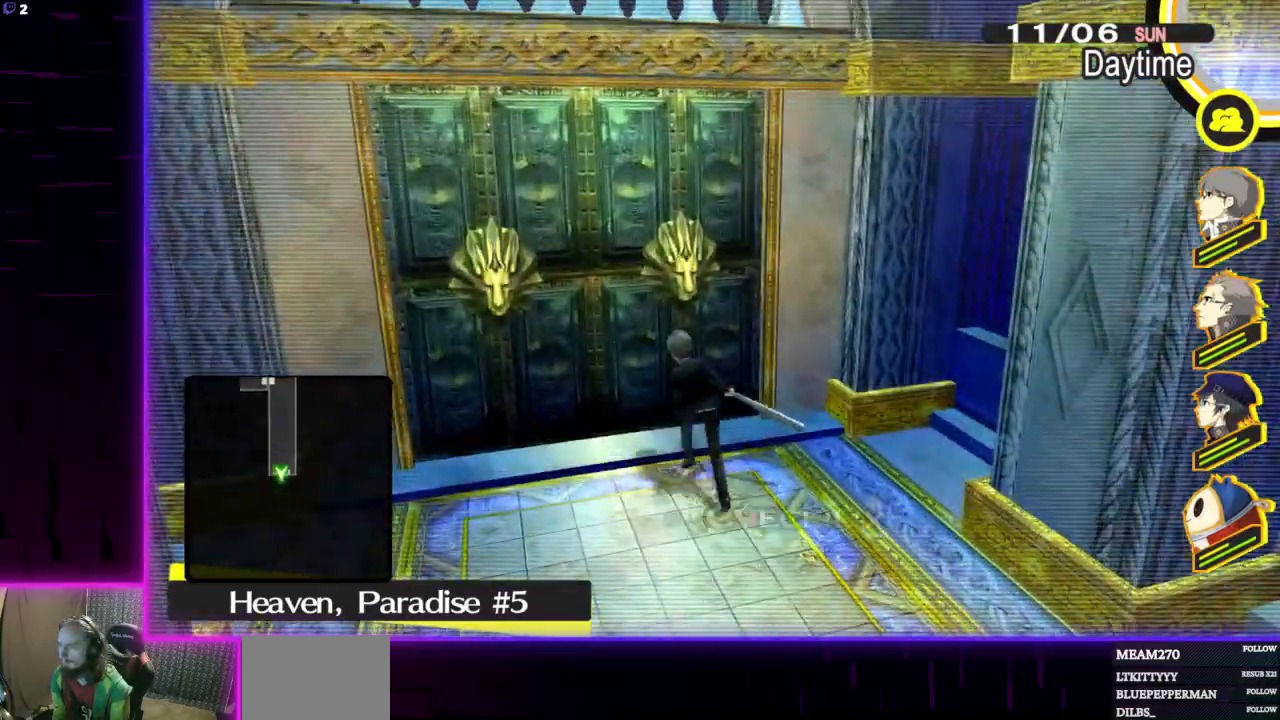
{"buttons": [], "left_stick": "center", "right_stick": "center", "events": [[34, "left_stick", "center"]]}
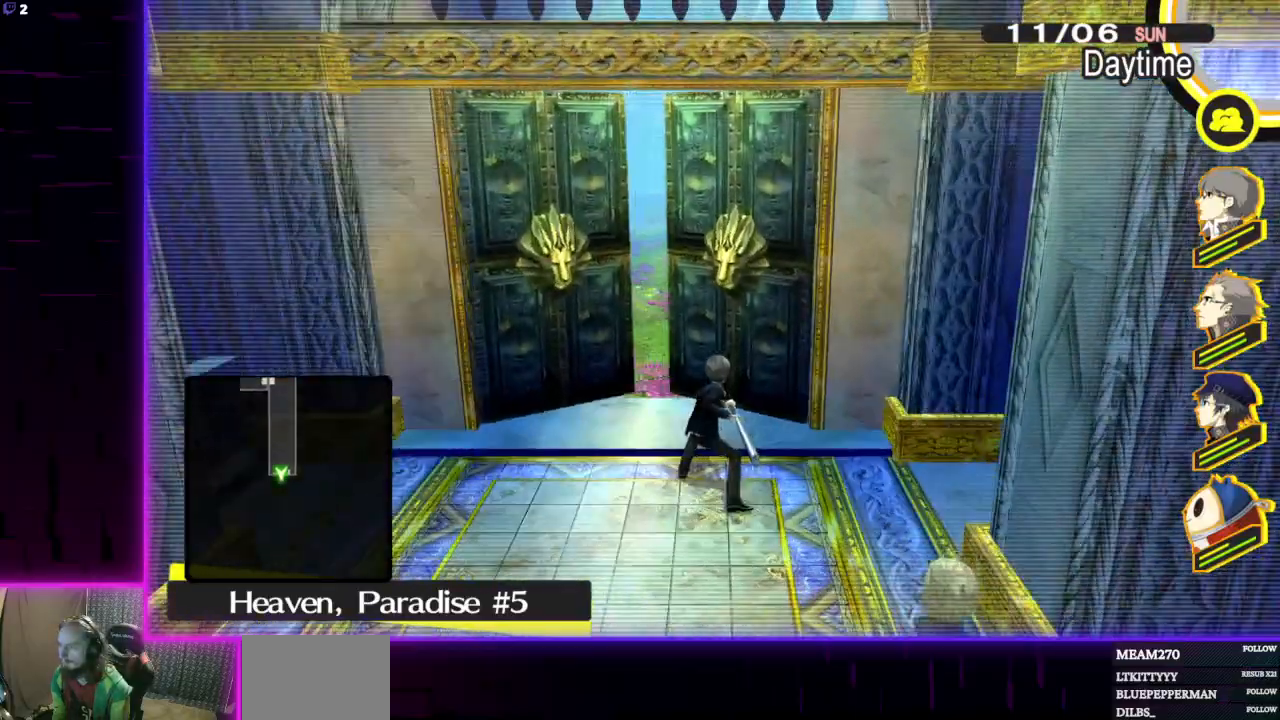
{"buttons": [], "left_stick": "up-left", "right_stick": "right", "events": [[434, "left_stick", "up-left"], [434, "right_stick", "right"]]}
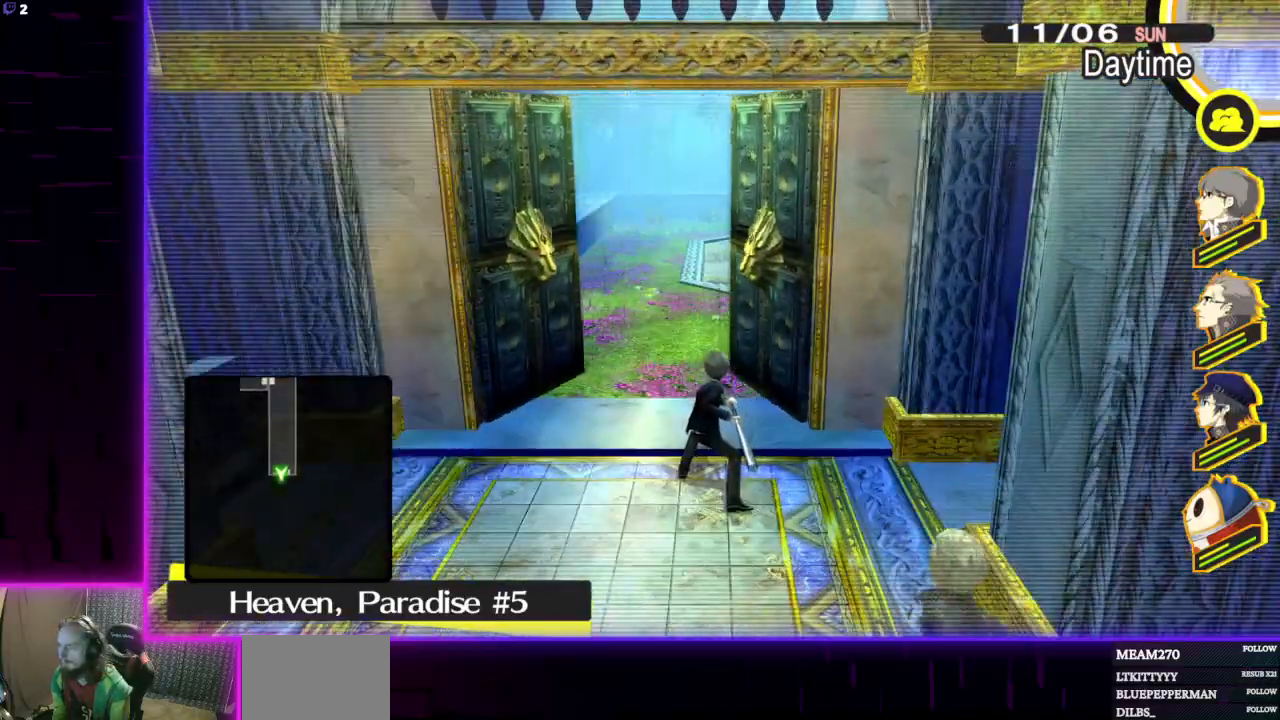
{"buttons": [], "left_stick": "up-left", "right_stick": "right", "events": [[167, "right_stick", "center"], [434, "right_stick", "right"]]}
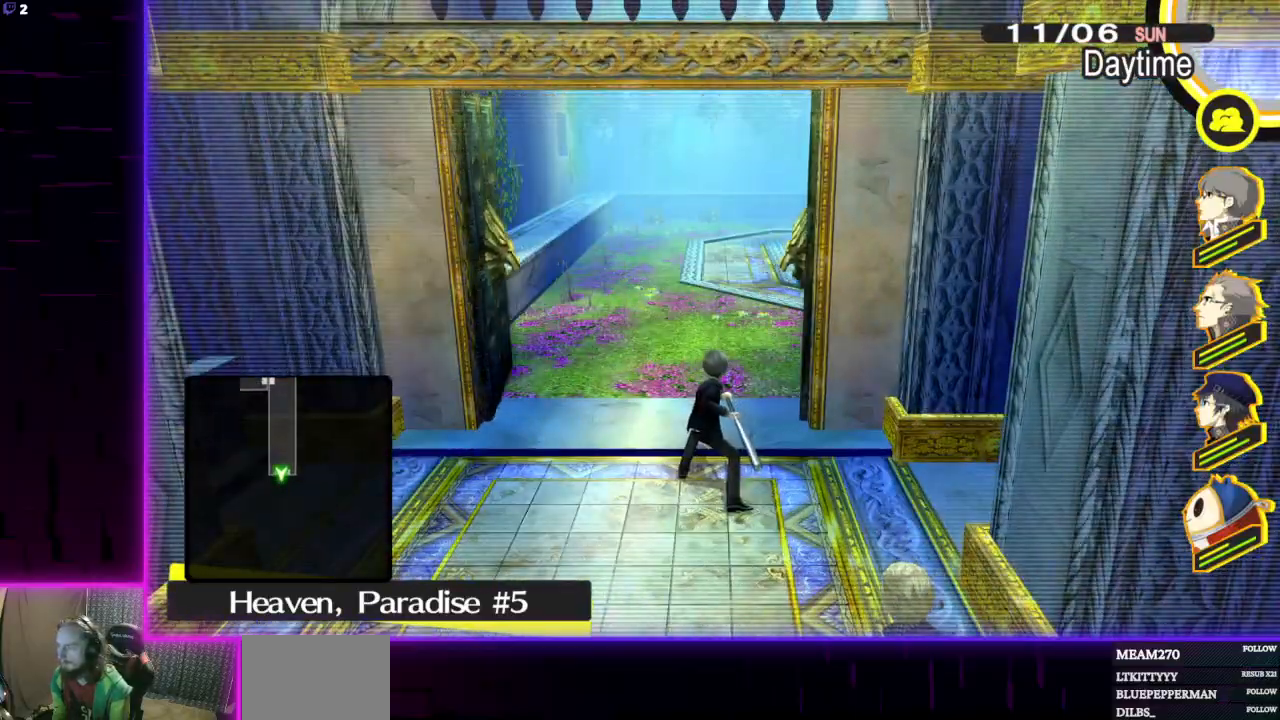
{"buttons": [], "left_stick": "center", "right_stick": "center", "events": [[167, "right_stick", "center"], [333, "right_stick", "right"], [467, "left_stick", "center"], [500, "right_stick", "center"]]}
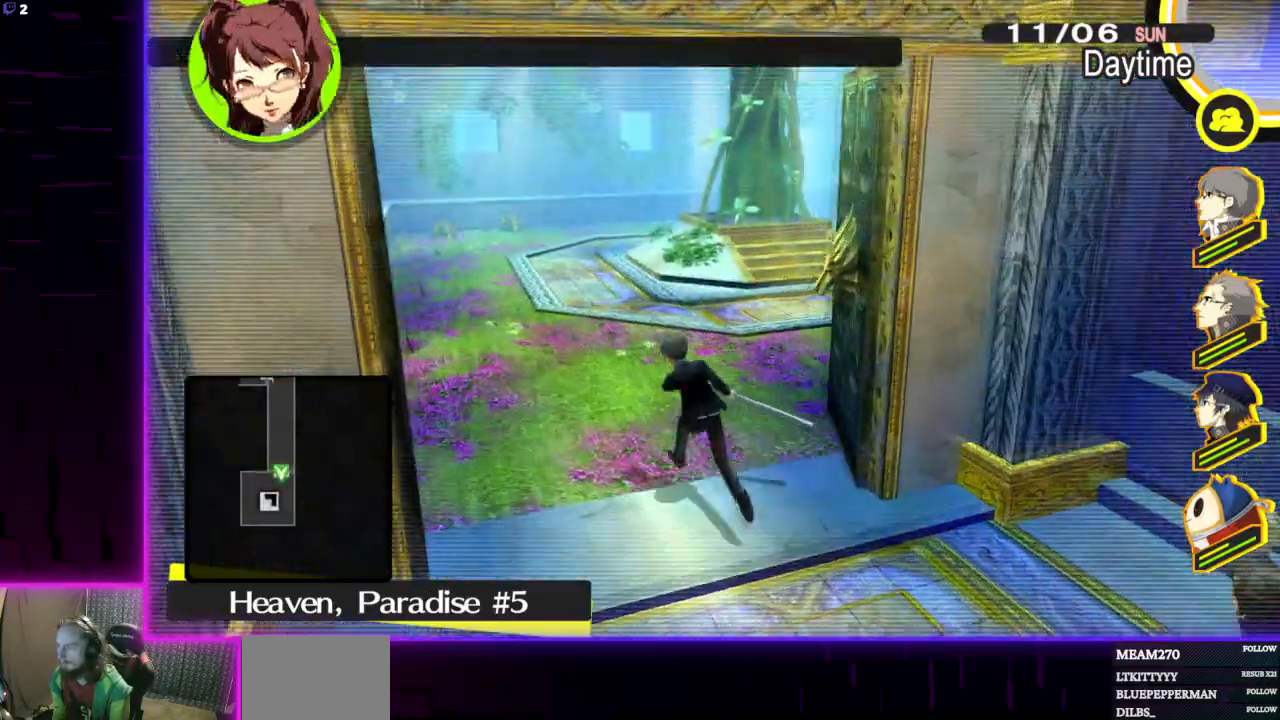
{"buttons": [], "left_stick": "down-right", "right_stick": "right", "events": [[301, "left_stick", "down-right"], [334, "right_stick", "right"]]}
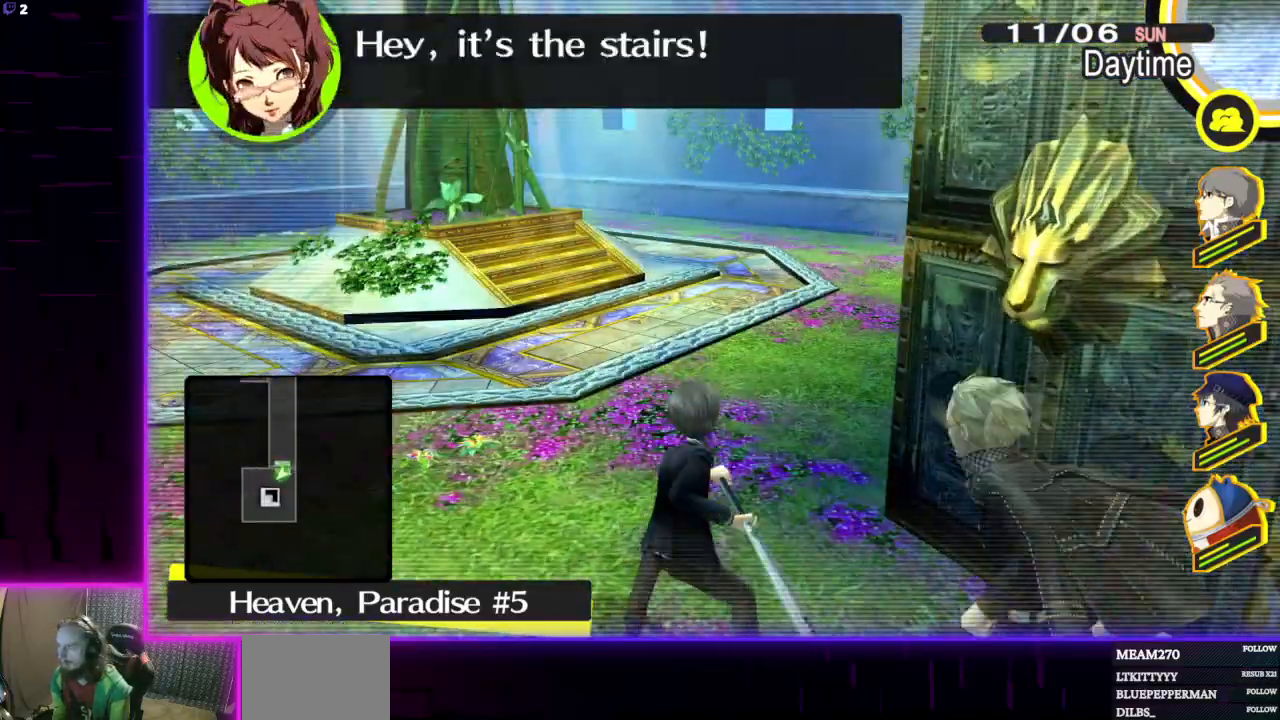
{"buttons": [], "left_stick": "up-right", "right_stick": "center", "events": [[33, "left_stick", "right"], [233, "left_stick", "up-right"], [400, "right_stick", "center"]]}
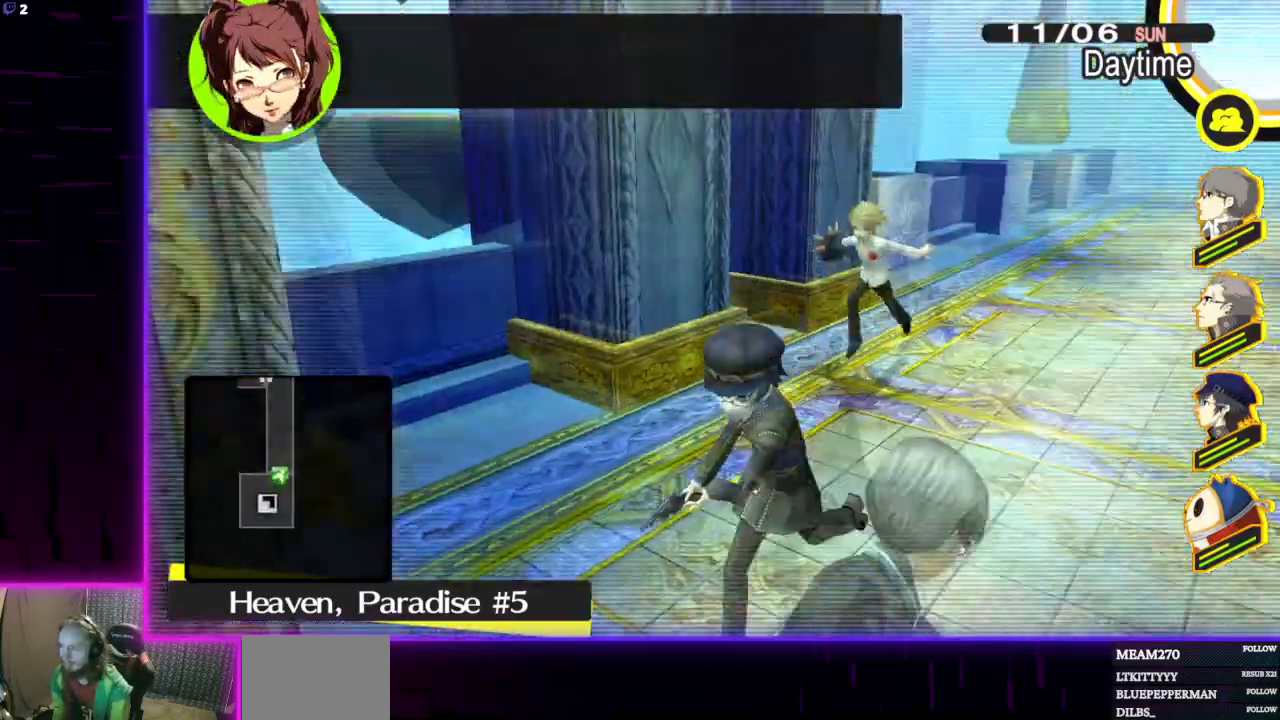
{"buttons": [], "left_stick": "up-right", "right_stick": "center", "events": []}
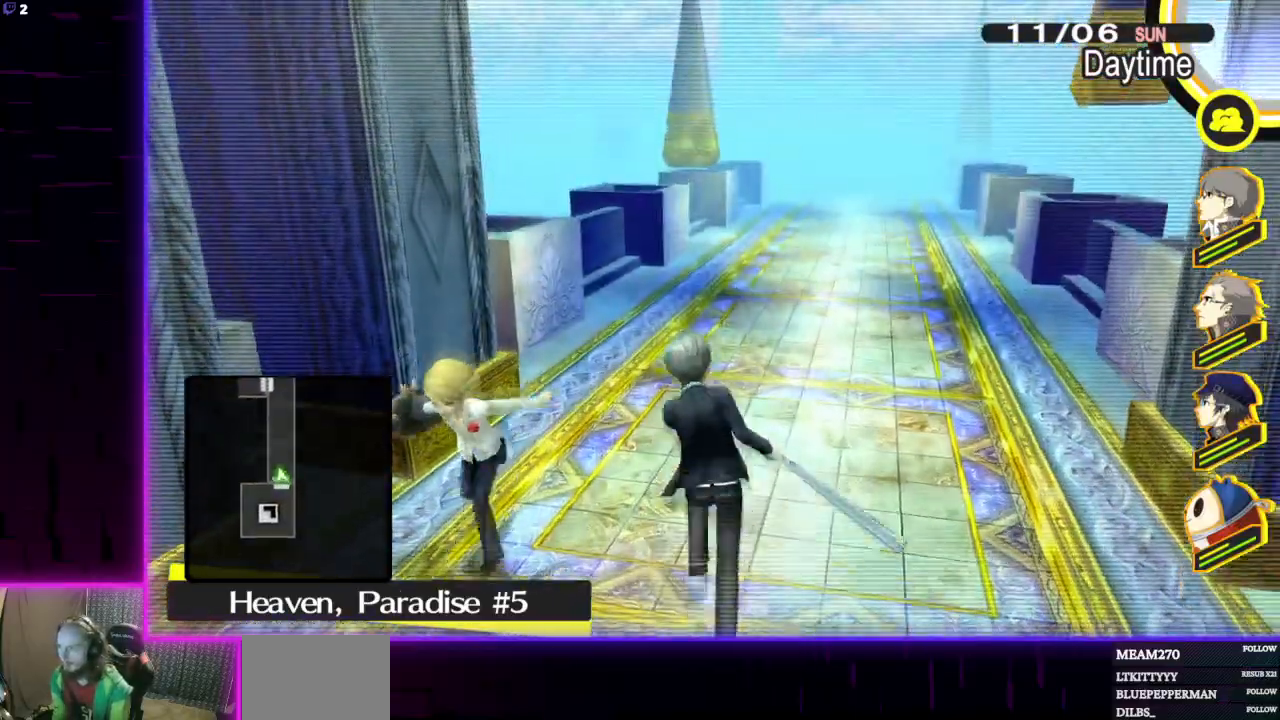
{"buttons": ["SELECT"], "left_stick": "center", "right_stick": "center", "events": [[134, "right_stick", "right"], [234, "right_stick", "center"], [301, "left_stick", "center"], [434, "SELECT", "down"]]}
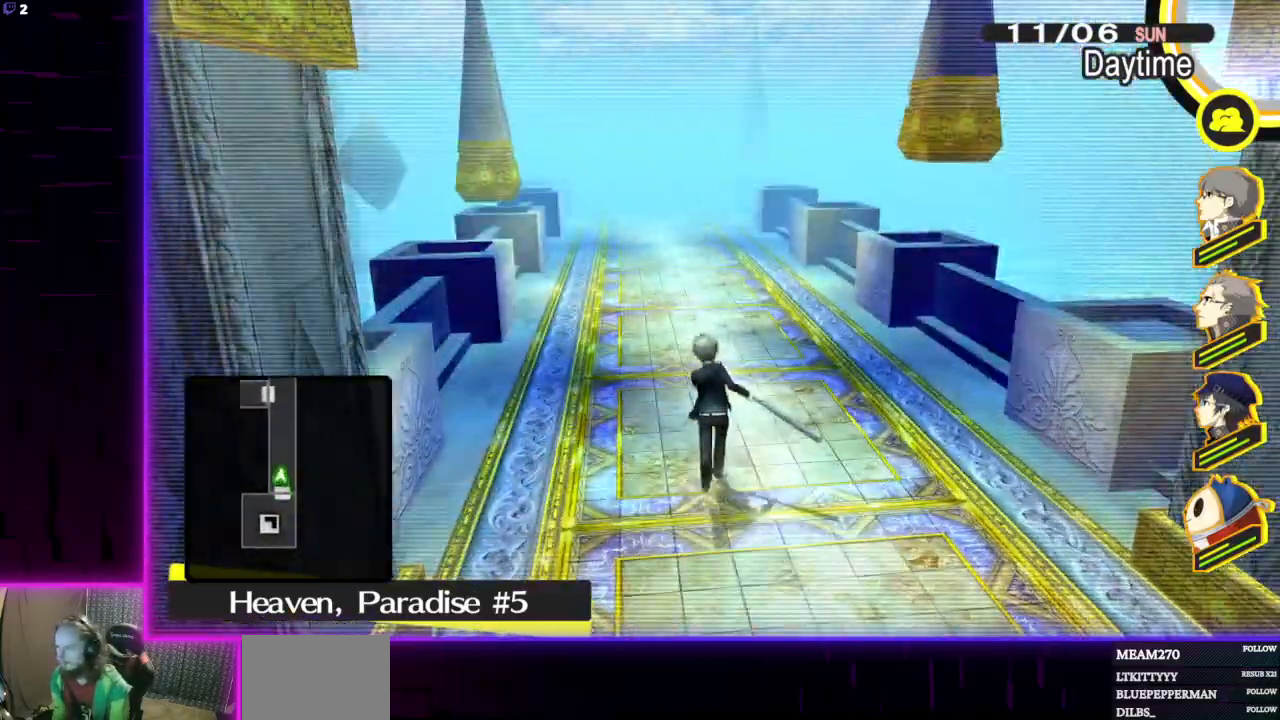
{"buttons": [], "left_stick": "center", "right_stick": "center", "events": [[67, "SELECT", "up"]]}
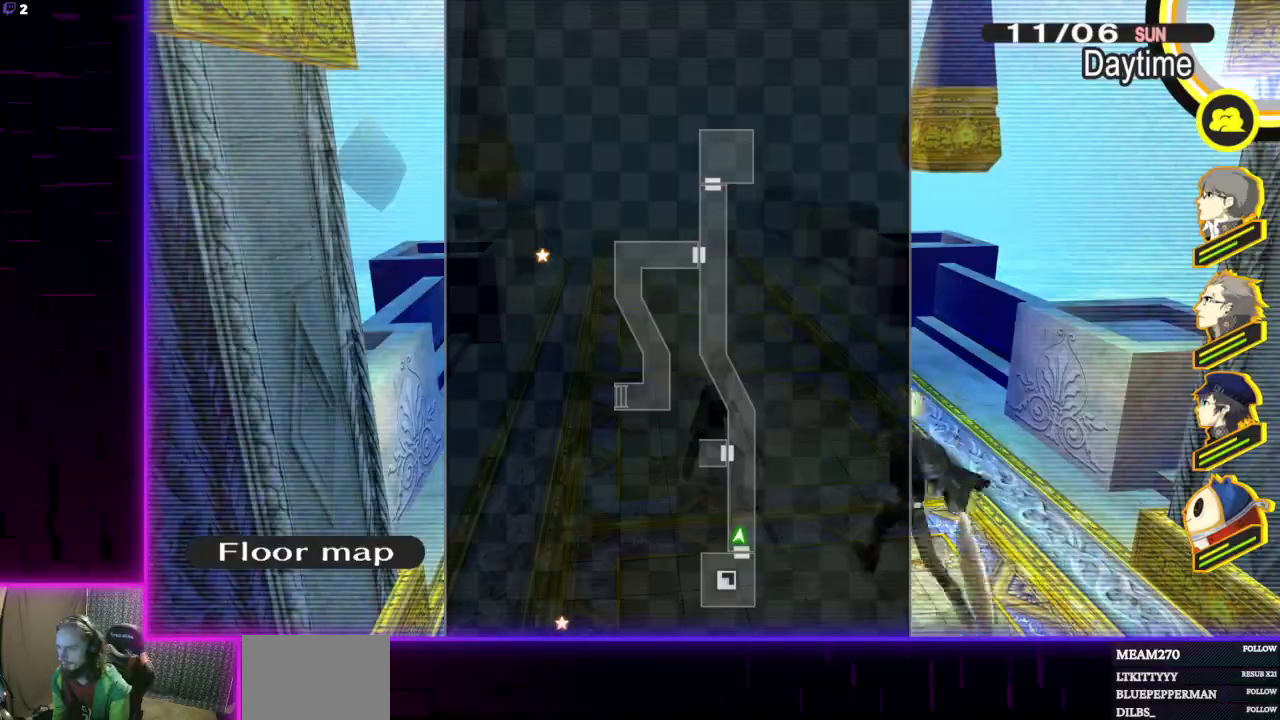
{"buttons": [], "left_stick": "up", "right_stick": "center", "events": [[301, "B", "down"], [334, "left_stick", "up"], [401, "B", "up"]]}
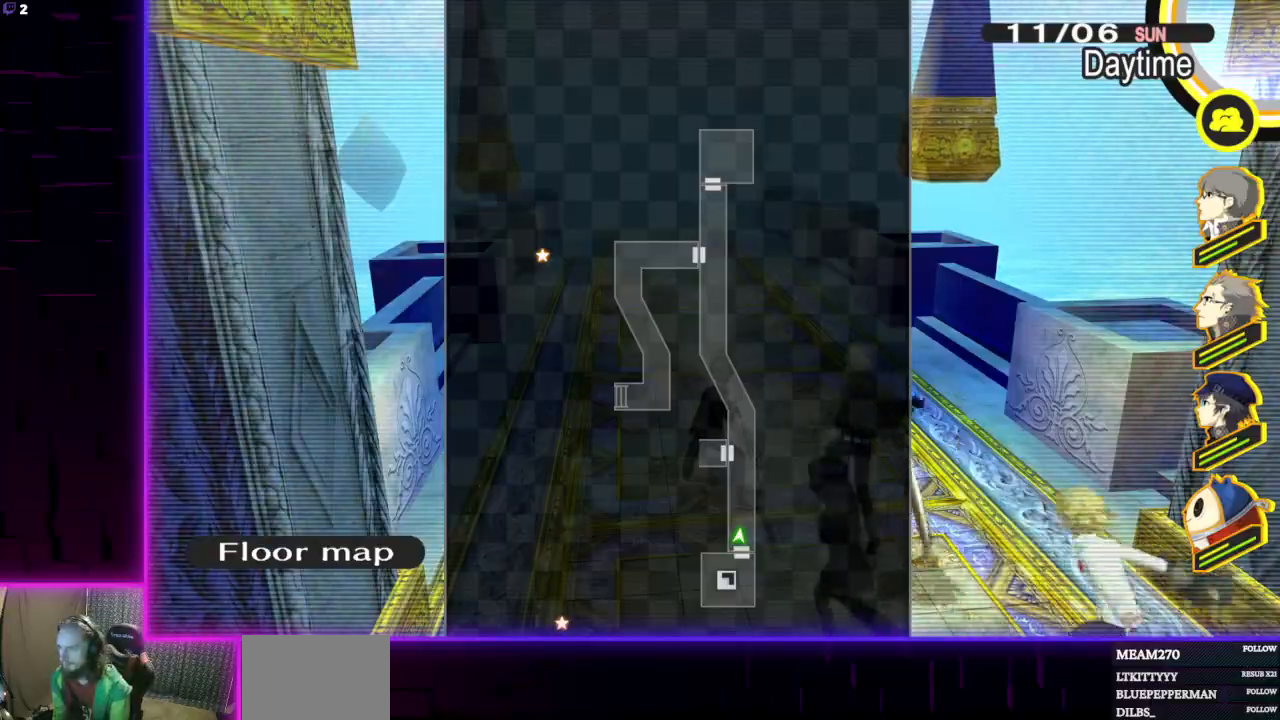
{"buttons": [], "left_stick": "up", "right_stick": "center", "events": []}
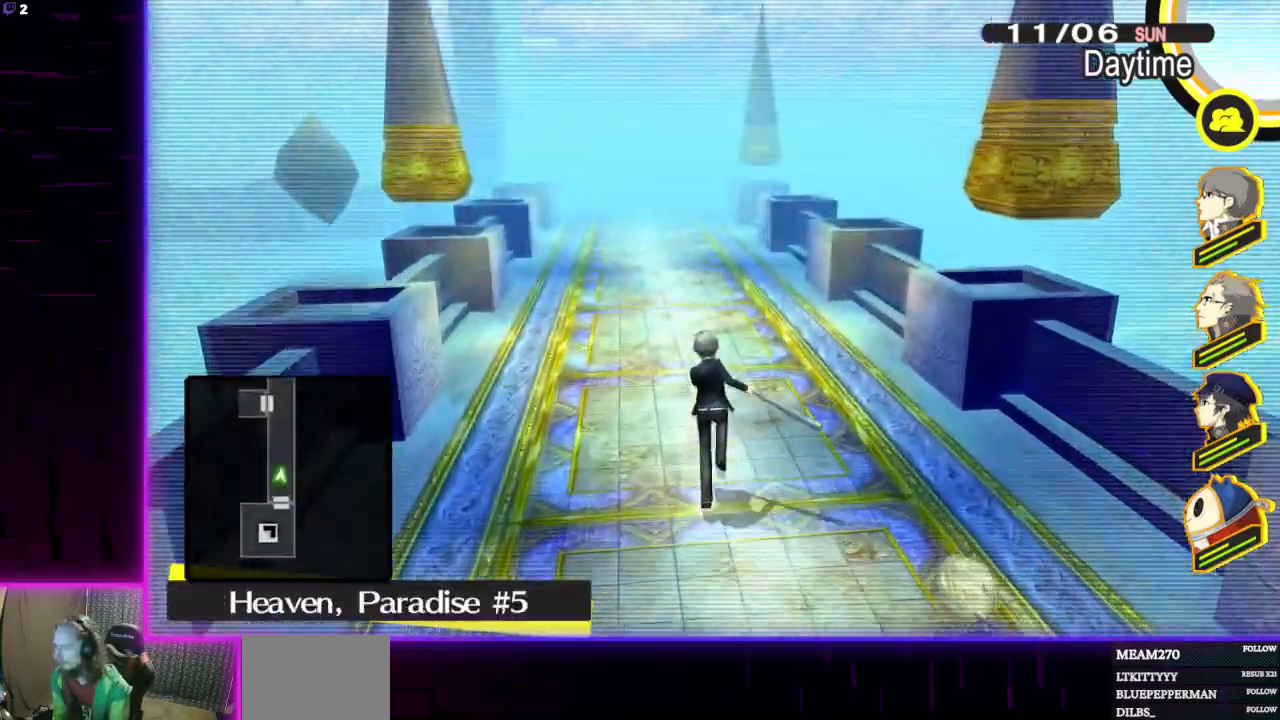
{"buttons": [], "left_stick": "up", "right_stick": "center", "events": []}
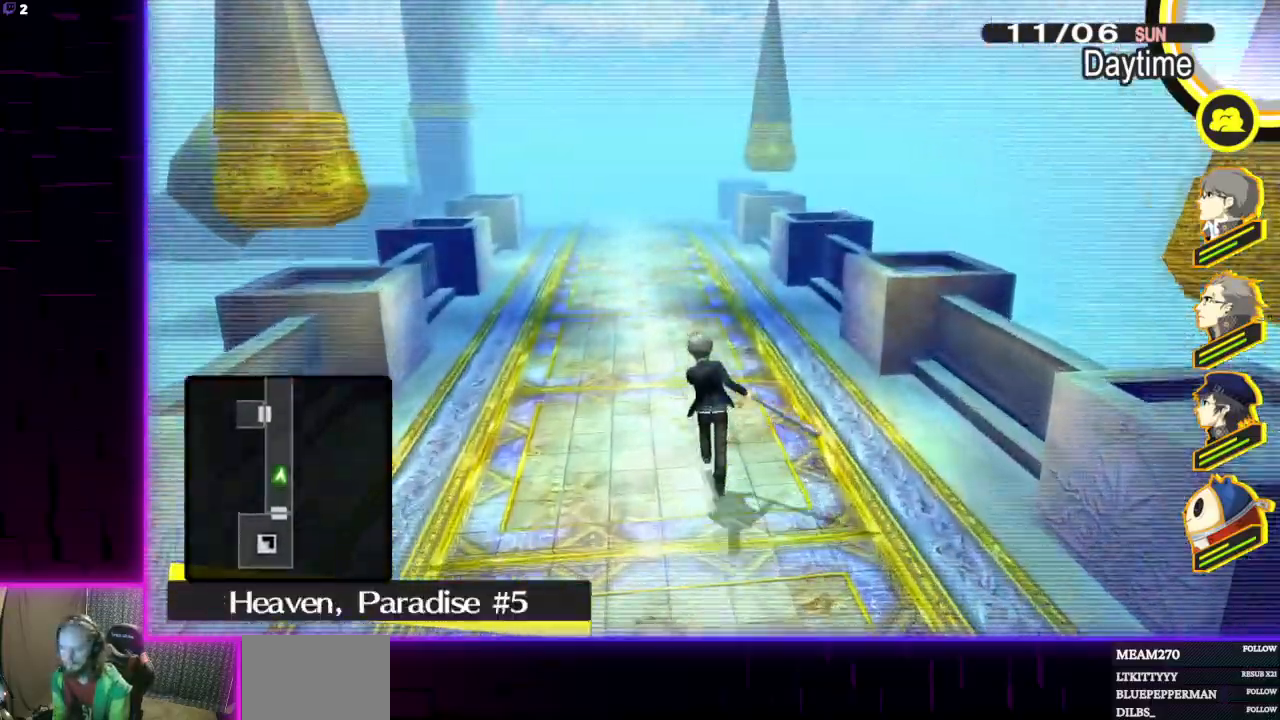
{"buttons": [], "left_stick": "up", "right_stick": "center", "events": []}